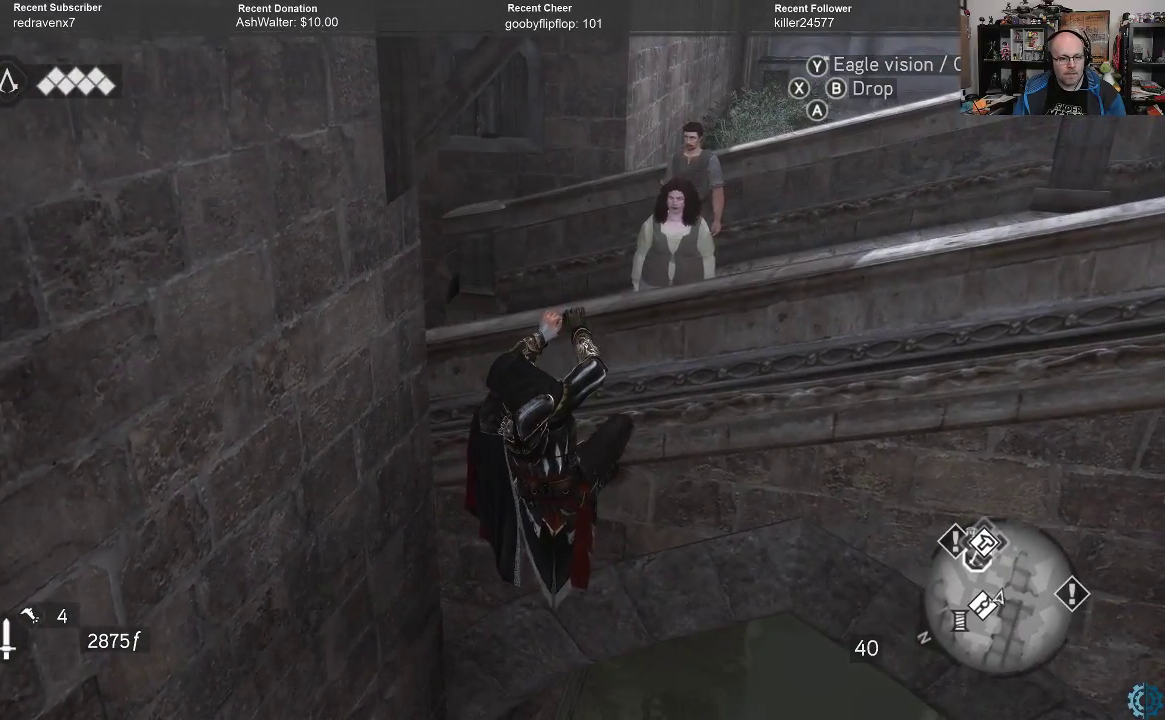
Gameplay with a controller (Xbox layout); each line is a JSON object with the inputs held at the frame after it. "events" lists button and stick changes between this image and that frame as [ms after this image, input, new state], when the widget could be followed in between.
{"buttons": ["A", "R2"], "left_stick": "up", "right_stick": "center", "events": [[167, "R2", "down"], [433, "A", "down"]]}
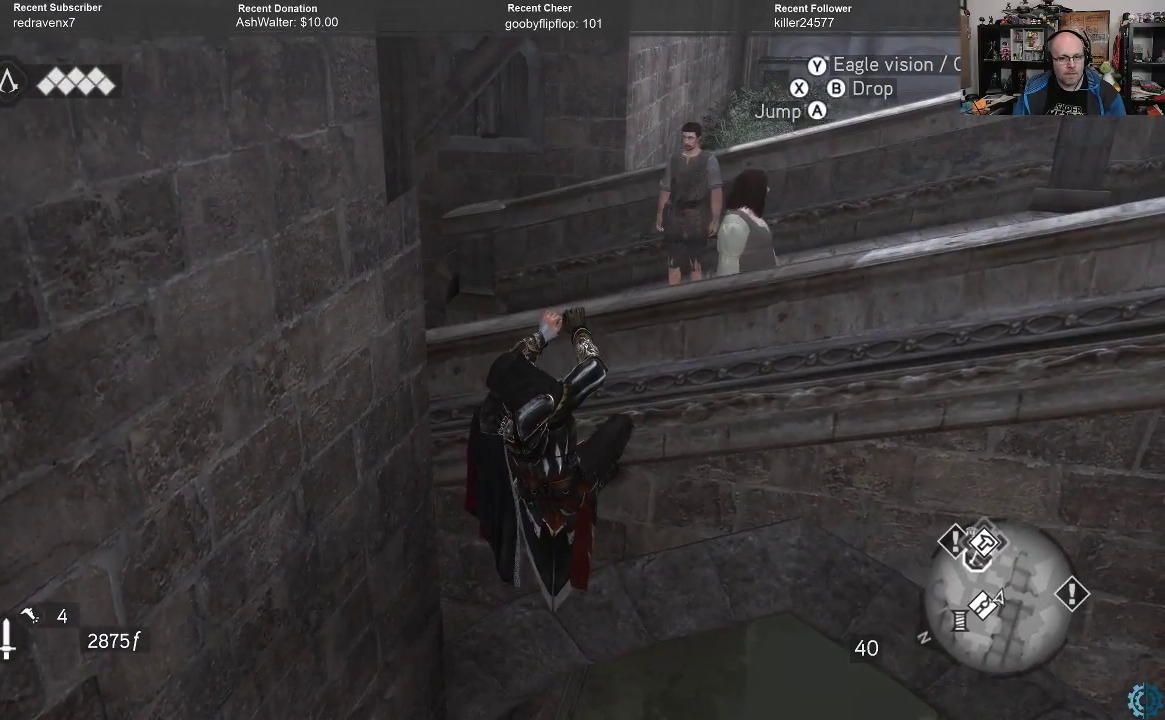
{"buttons": ["A", "R2"], "left_stick": "up-right", "right_stick": "center", "events": [[433, "left_stick", "up-right"]]}
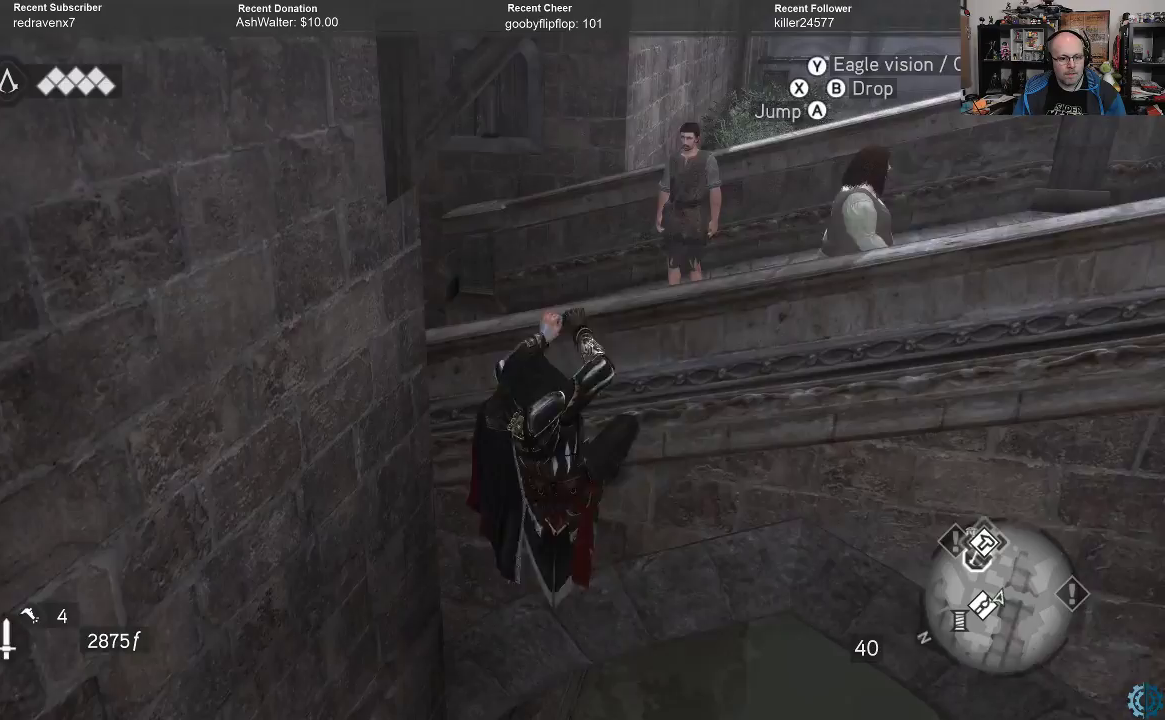
{"buttons": ["A", "R2"], "left_stick": "right", "right_stick": "center", "events": [[100, "left_stick", "right"]]}
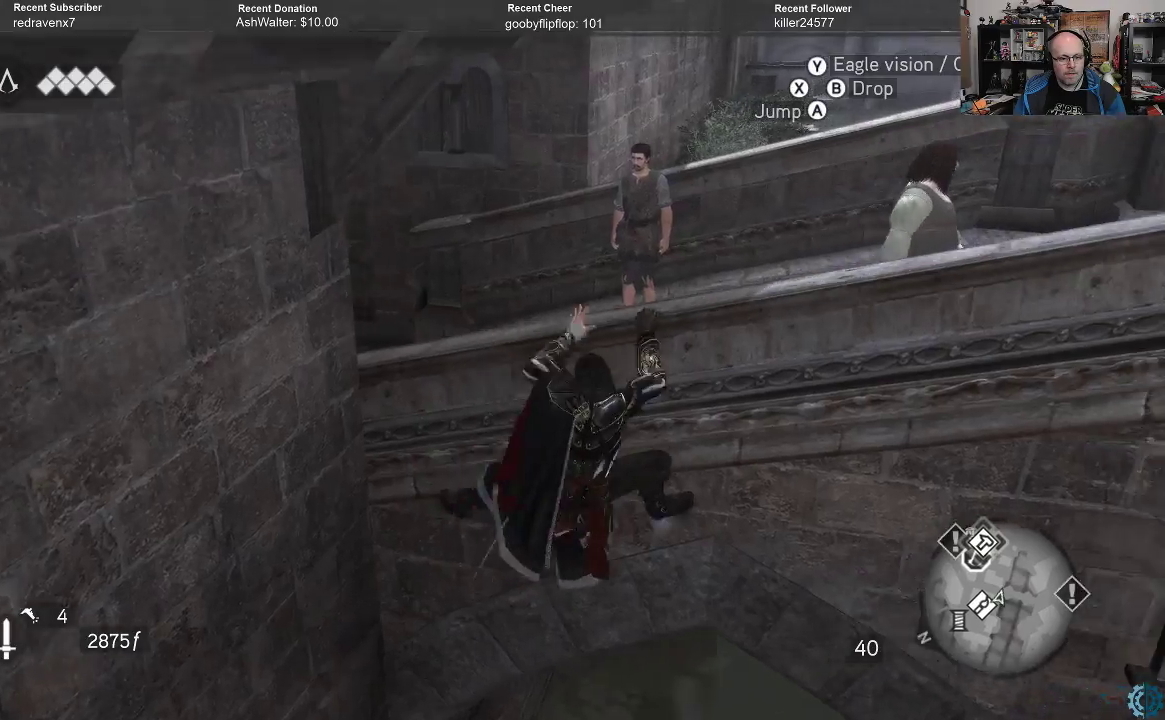
{"buttons": ["A", "R2"], "left_stick": "up-right", "right_stick": "center", "events": [[200, "left_stick", "up-right"]]}
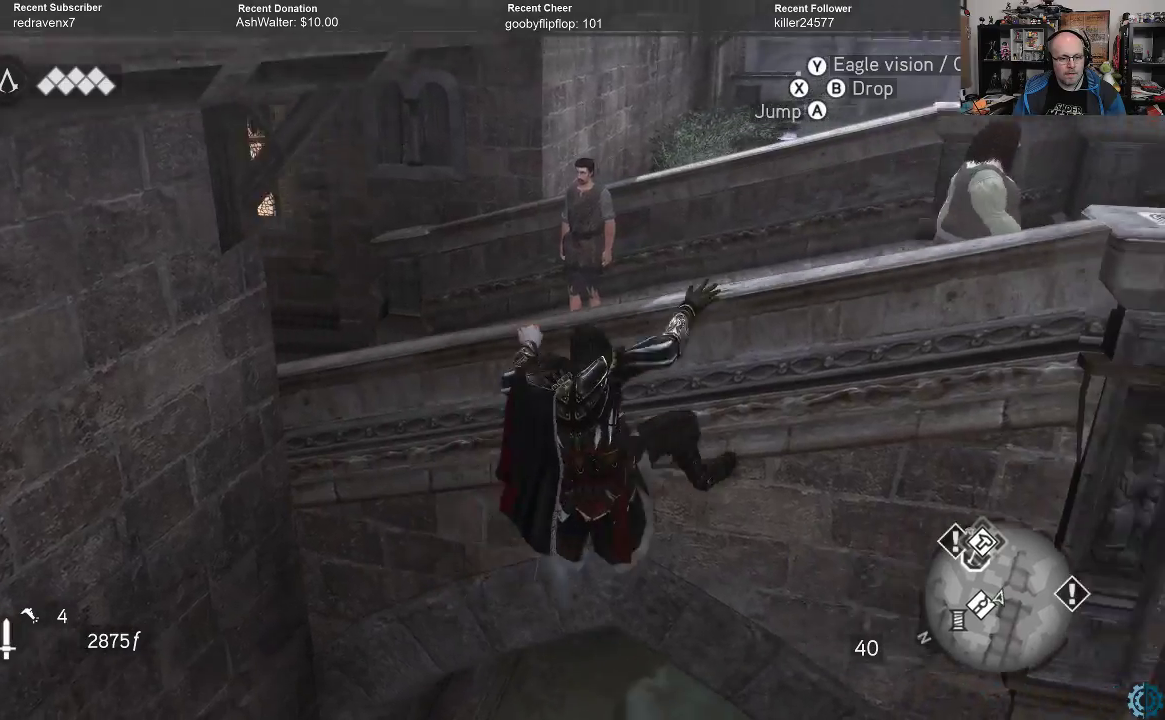
{"buttons": ["A", "R2"], "left_stick": "up", "right_stick": "center", "events": [[33, "left_stick", "up"]]}
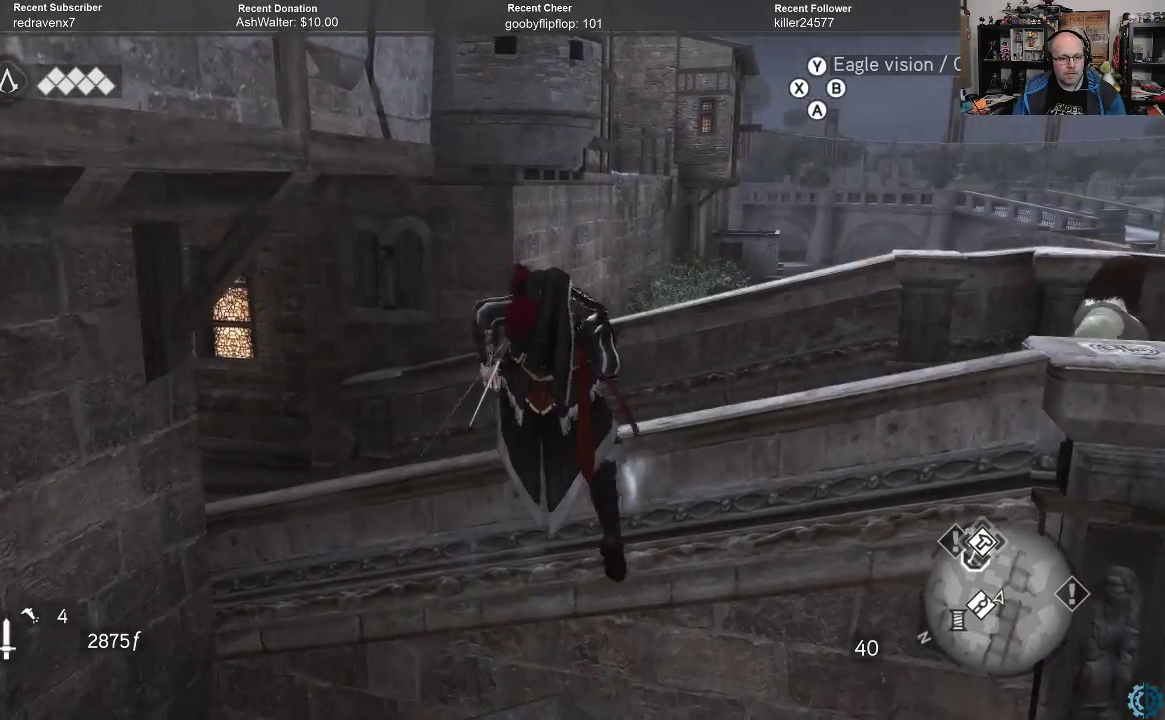
{"buttons": [], "left_stick": "up", "right_stick": "center", "events": [[133, "A", "up"], [133, "R2", "up"]]}
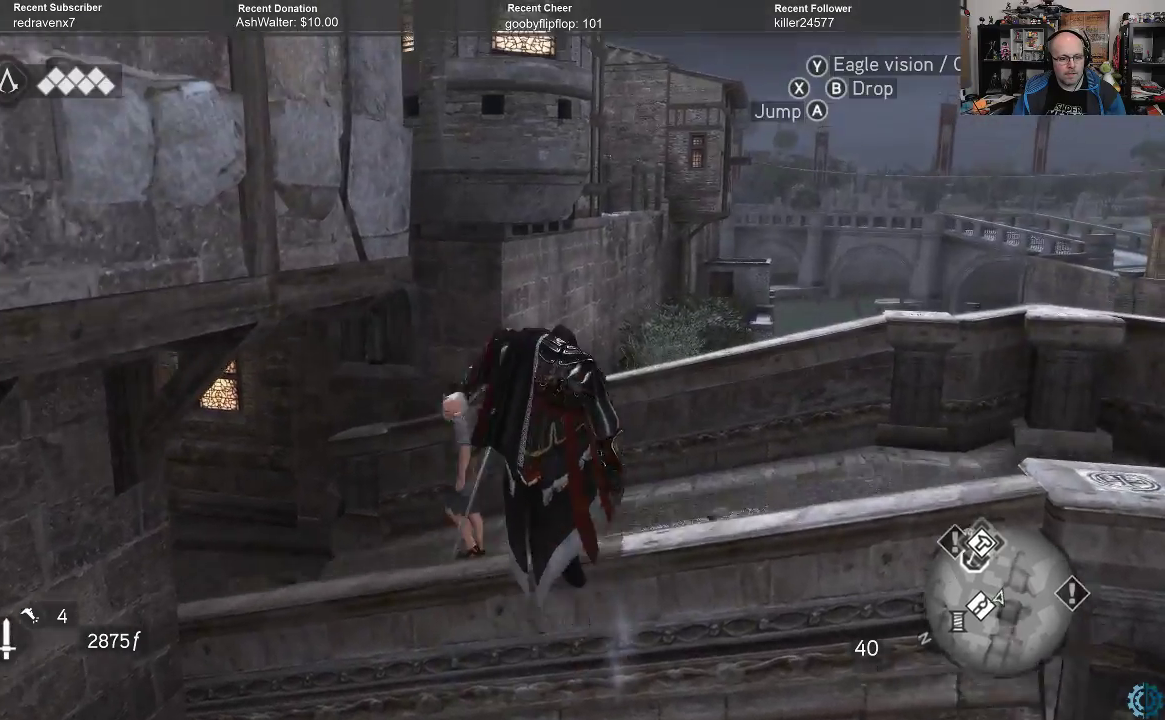
{"buttons": [], "left_stick": "center", "right_stick": "down-left", "events": [[33, "left_stick", "center"], [500, "right_stick", "down-left"]]}
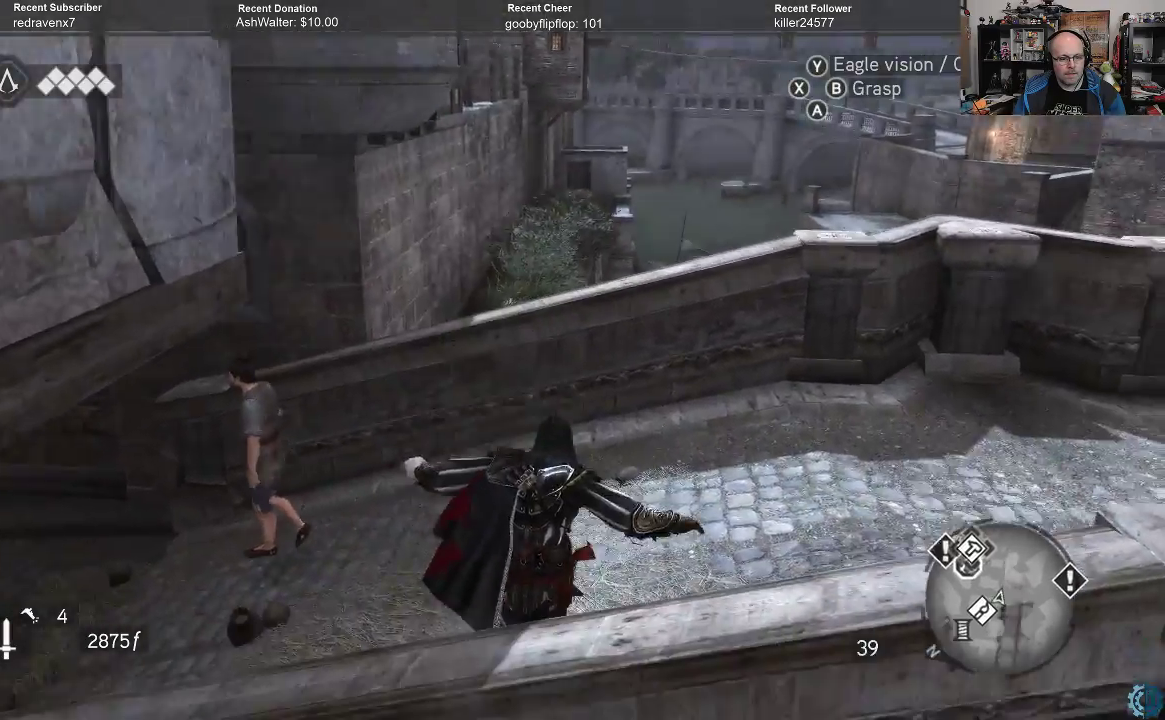
{"buttons": [], "left_stick": "center", "right_stick": "left", "events": [[67, "right_stick", "left"], [200, "right_stick", "up-left"], [433, "right_stick", "left"]]}
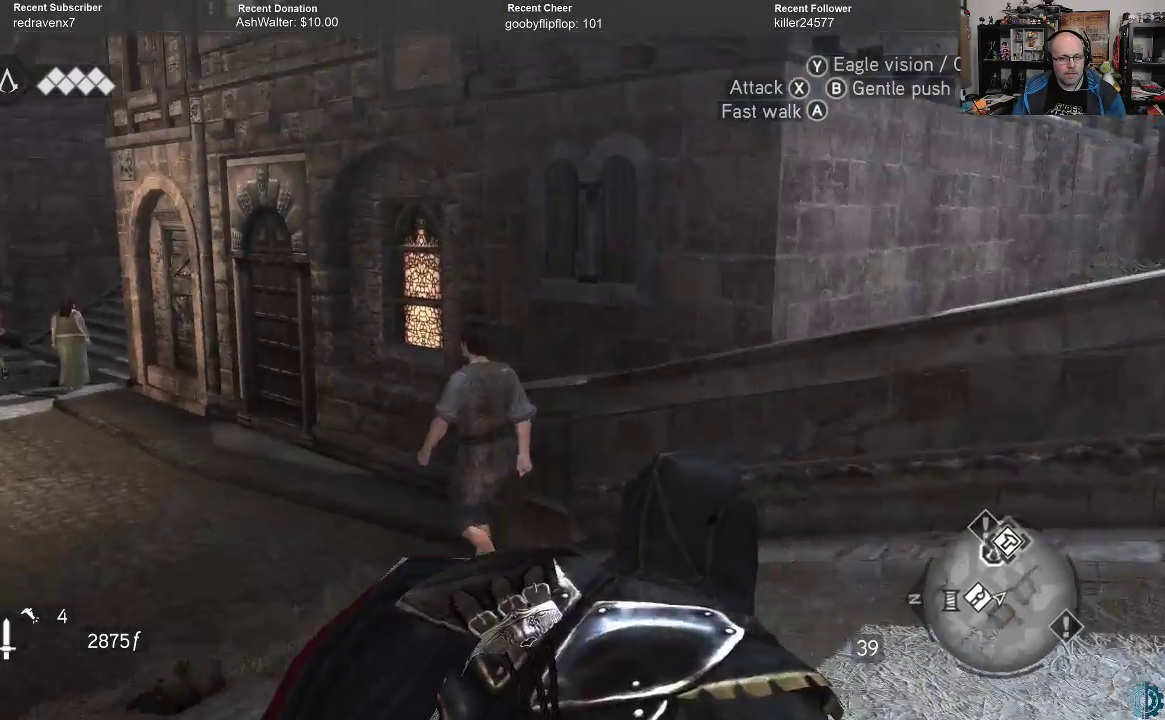
{"buttons": [], "left_stick": "up-right", "right_stick": "center", "events": [[233, "right_stick", "center"], [467, "left_stick", "up-right"]]}
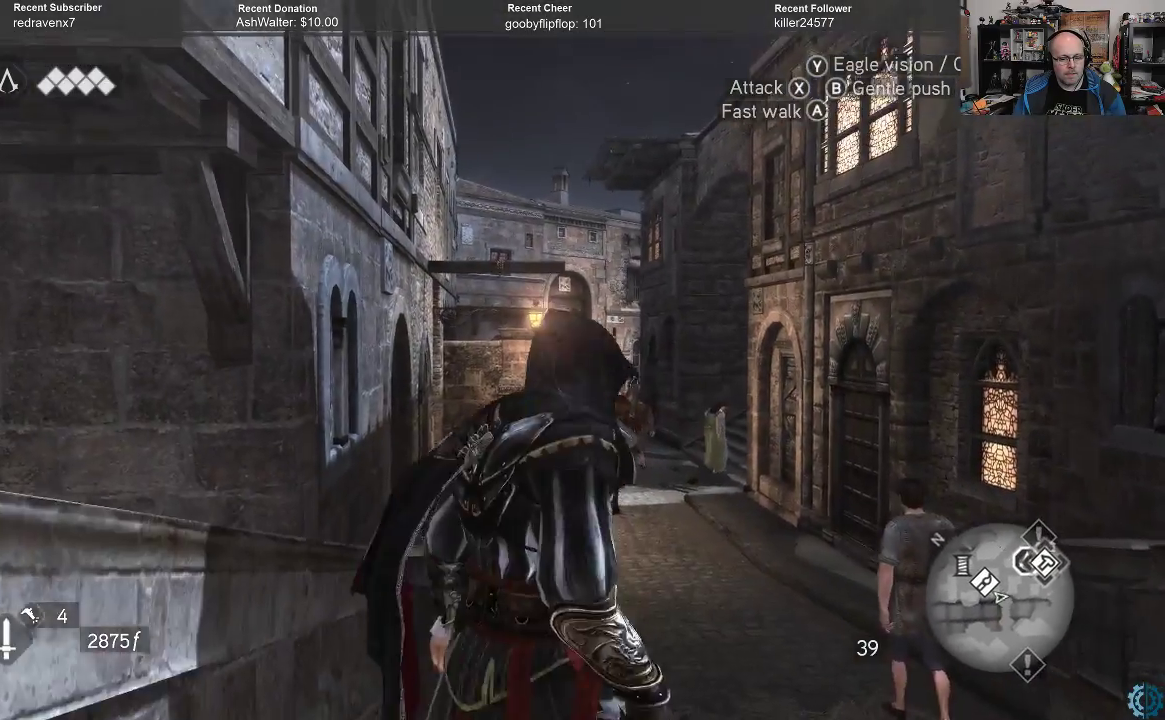
{"buttons": [], "left_stick": "up-right", "right_stick": "center", "events": []}
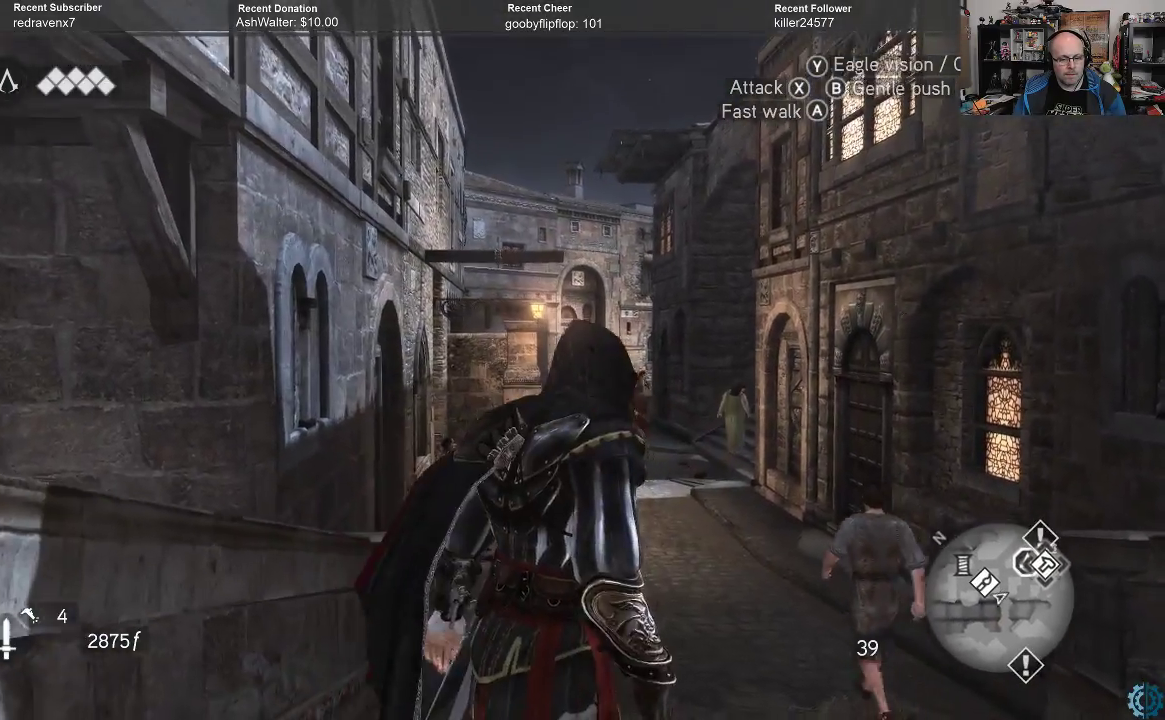
{"buttons": ["R2"], "left_stick": "up-right", "right_stick": "center", "events": [[133, "right_stick", "down"], [333, "right_stick", "center"], [367, "R2", "down"]]}
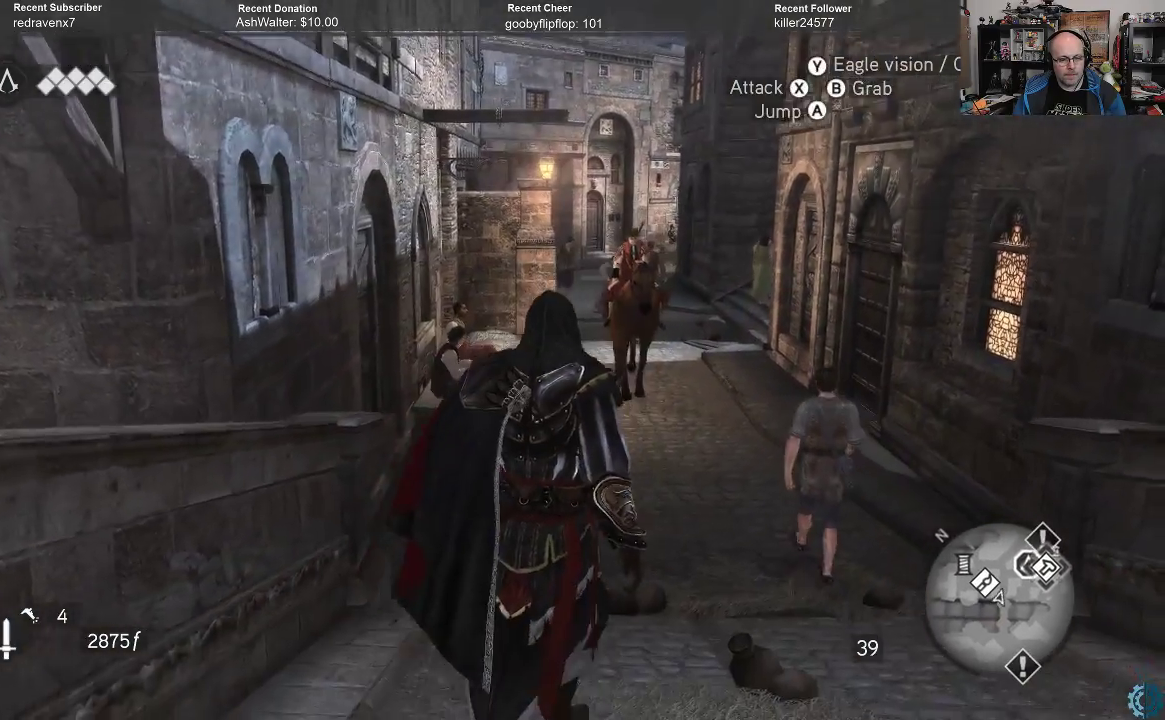
{"buttons": [], "left_stick": "up-right", "right_stick": "center", "events": [[433, "R2", "up"]]}
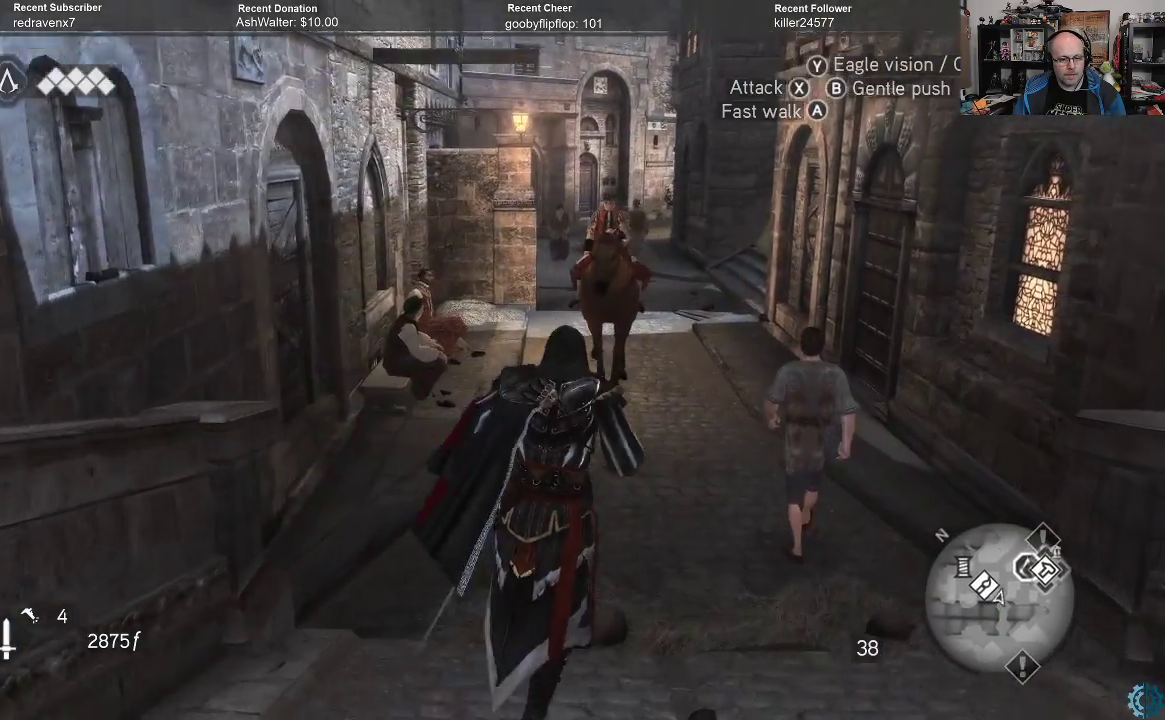
{"buttons": [], "left_stick": "up-right", "right_stick": "center", "events": []}
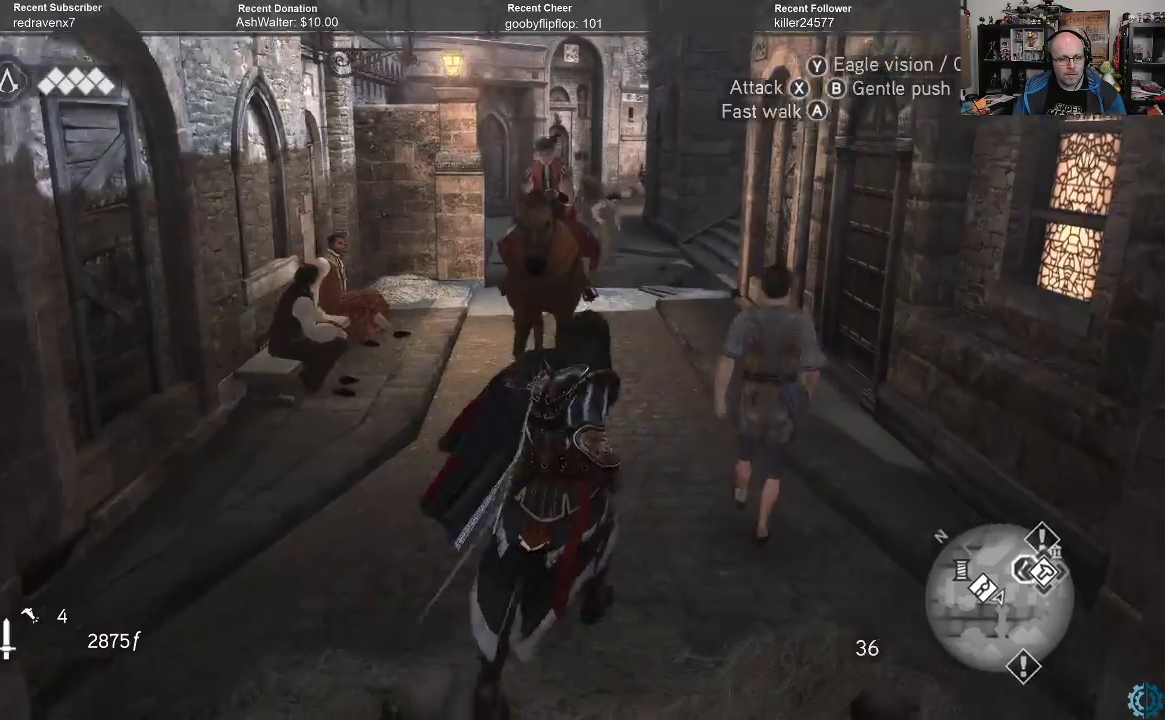
{"buttons": [], "left_stick": "up", "right_stick": "center", "events": [[200, "left_stick", "up"]]}
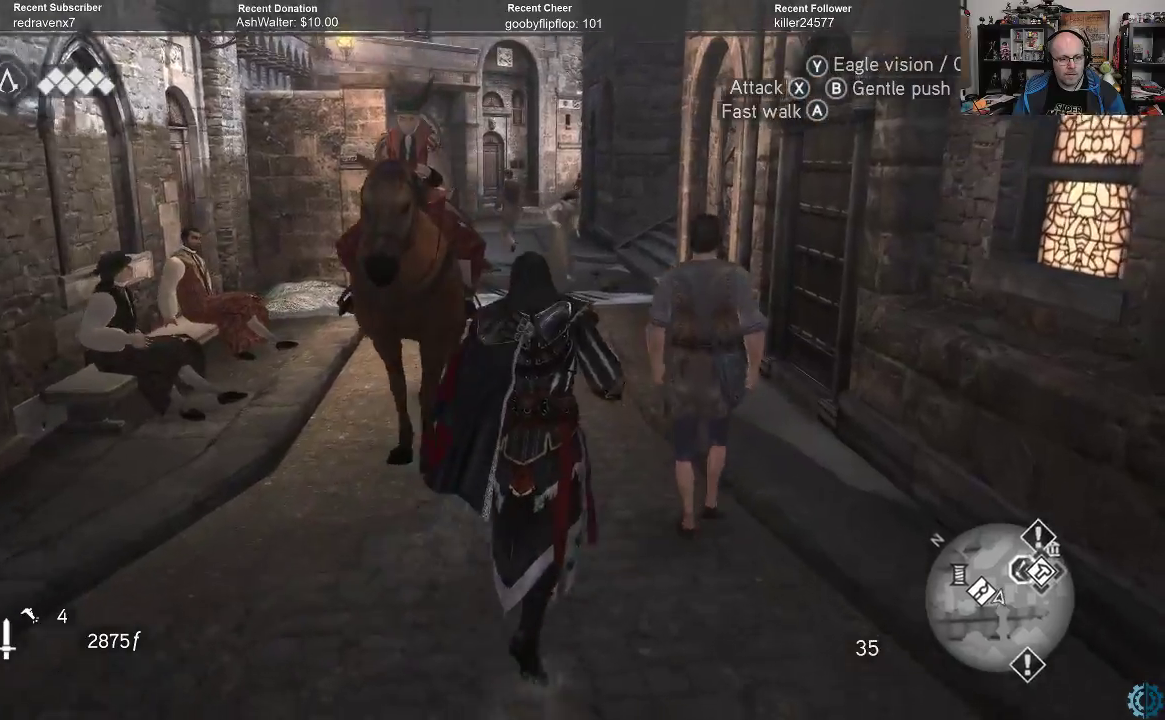
{"buttons": [], "left_stick": "up", "right_stick": "center", "events": []}
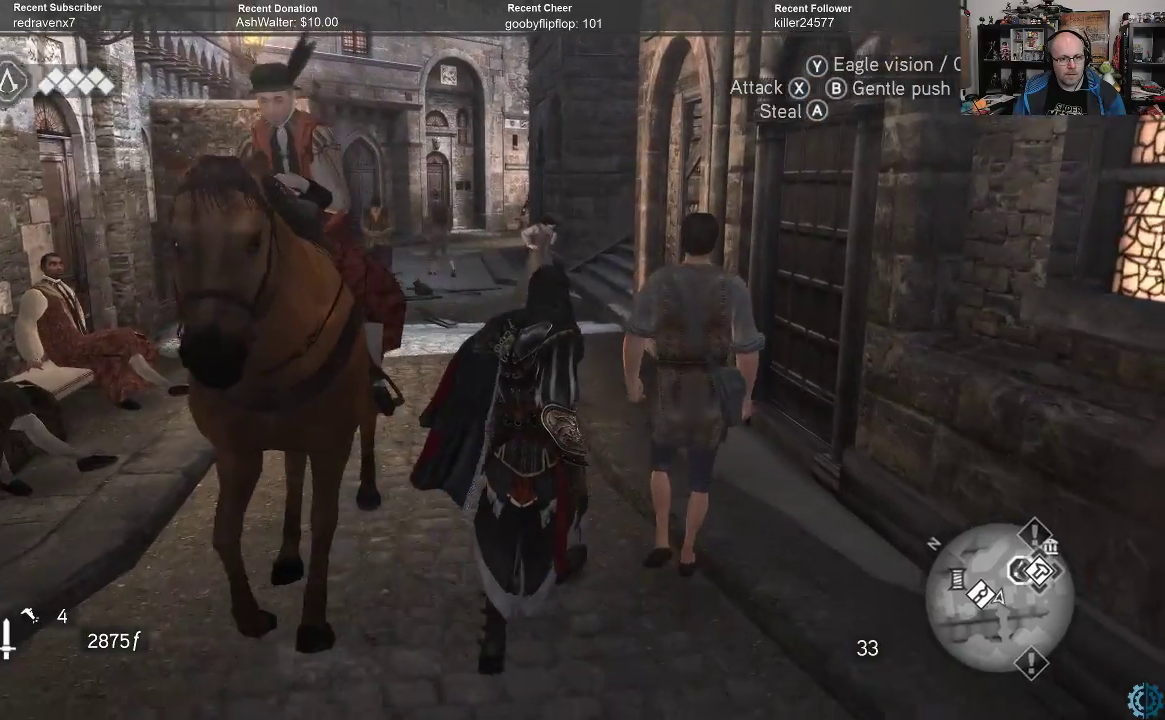
{"buttons": [], "left_stick": "up-left", "right_stick": "center", "events": [[233, "A", "down"], [333, "A", "up"], [500, "left_stick", "up-left"]]}
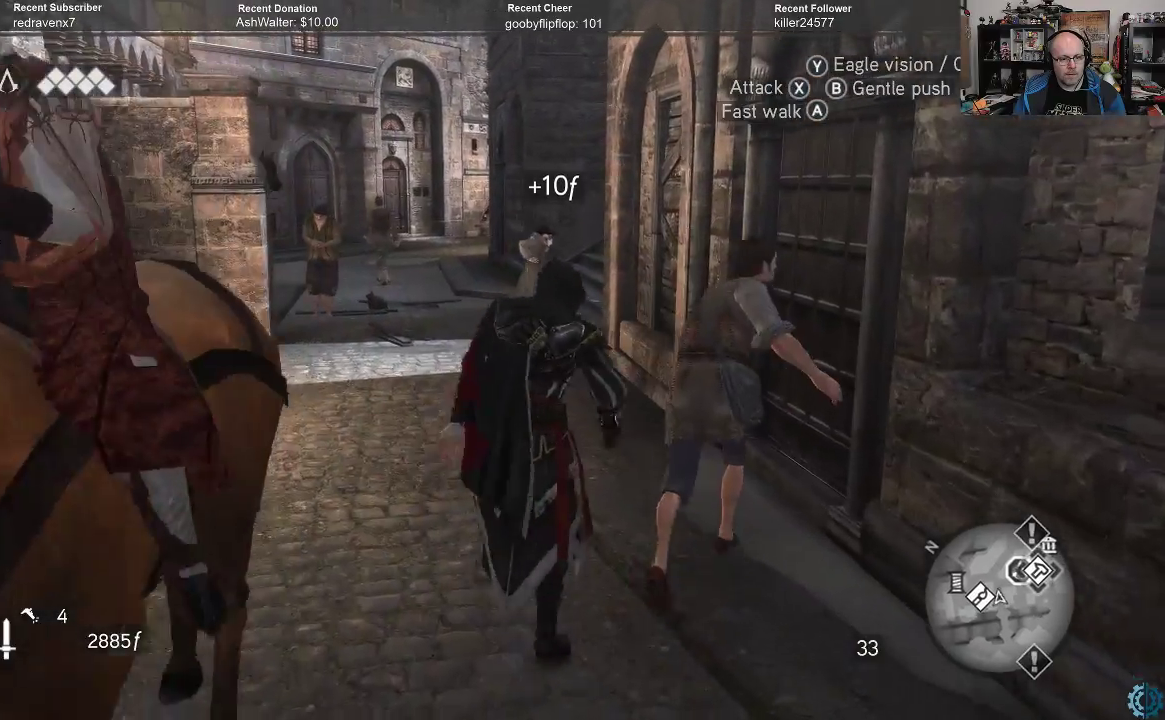
{"buttons": ["R2"], "left_stick": "up", "right_stick": "center", "events": [[233, "right_stick", "left"], [300, "right_stick", "center"], [367, "left_stick", "up"], [433, "R2", "down"]]}
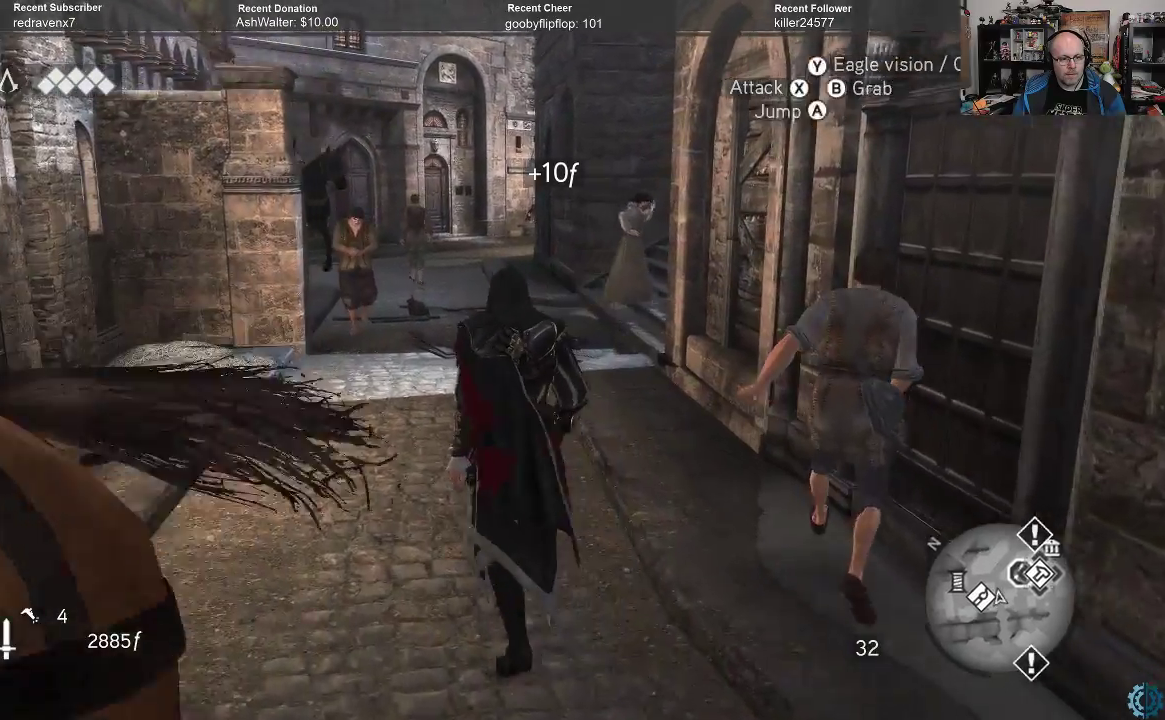
{"buttons": ["R2"], "left_stick": "up", "right_stick": "center", "events": []}
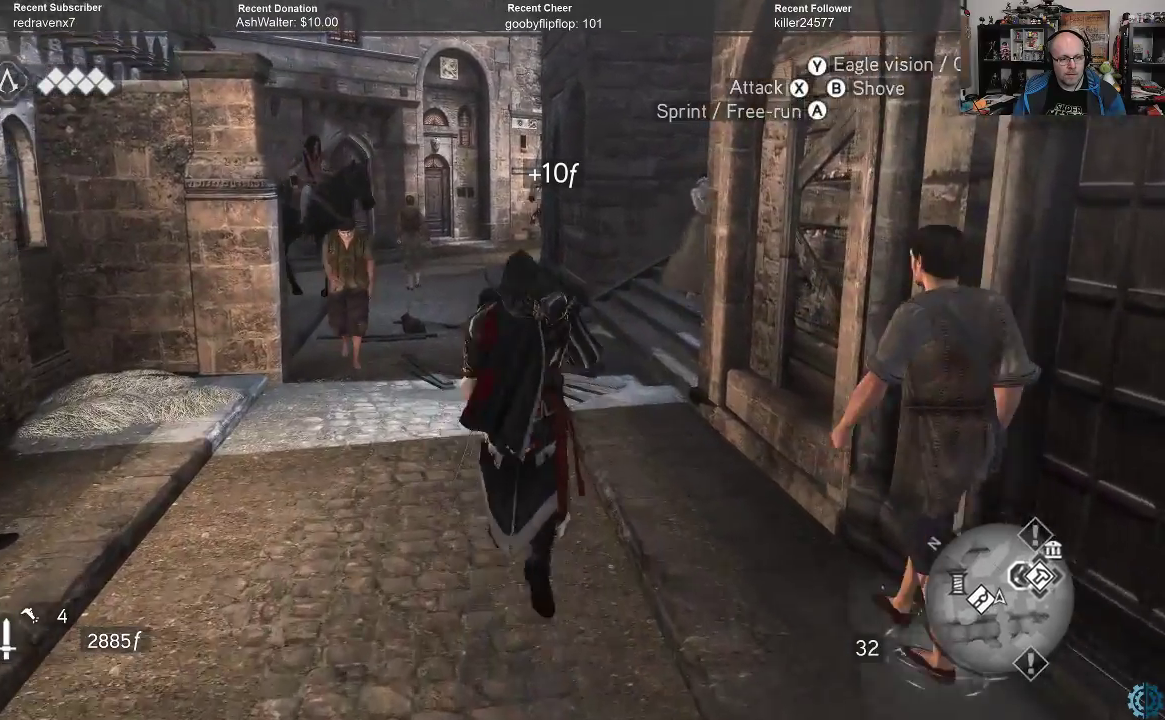
{"buttons": ["R2"], "left_stick": "up", "right_stick": "center", "events": []}
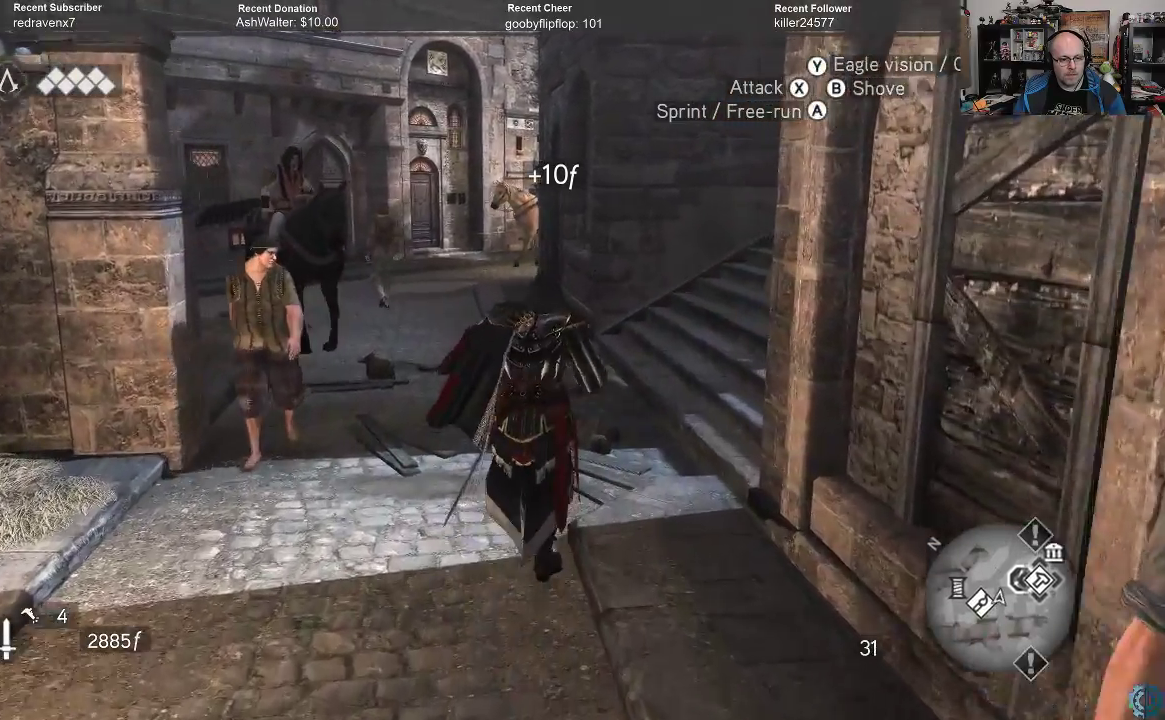
{"buttons": ["R2"], "left_stick": "up", "right_stick": "right", "events": [[167, "right_stick", "right"]]}
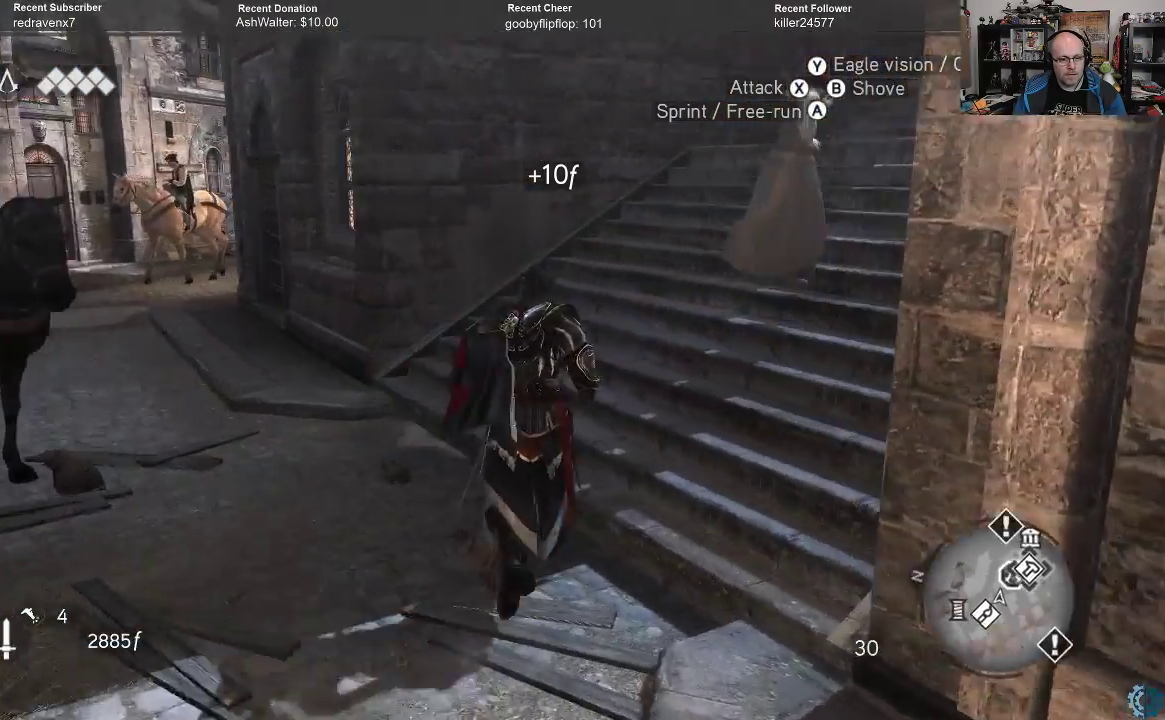
{"buttons": [], "left_stick": "up", "right_stick": "center", "events": [[167, "R2", "up"], [233, "right_stick", "center"]]}
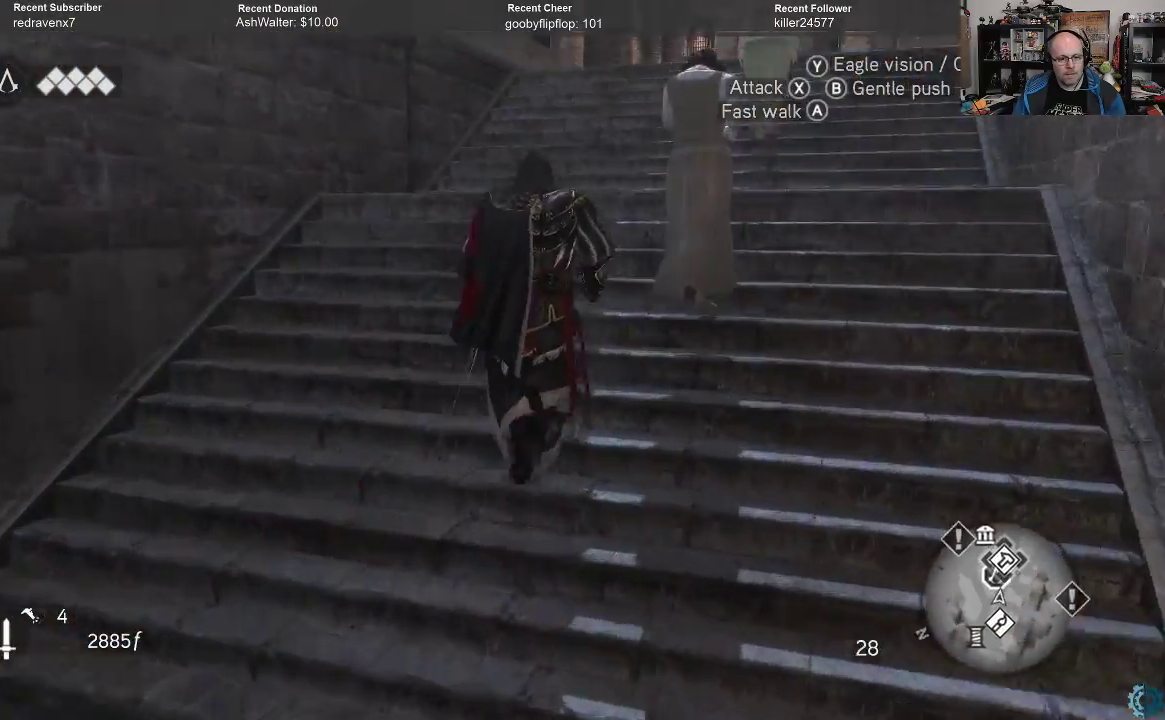
{"buttons": [], "left_stick": "up-right", "right_stick": "center", "events": [[200, "left_stick", "up-right"]]}
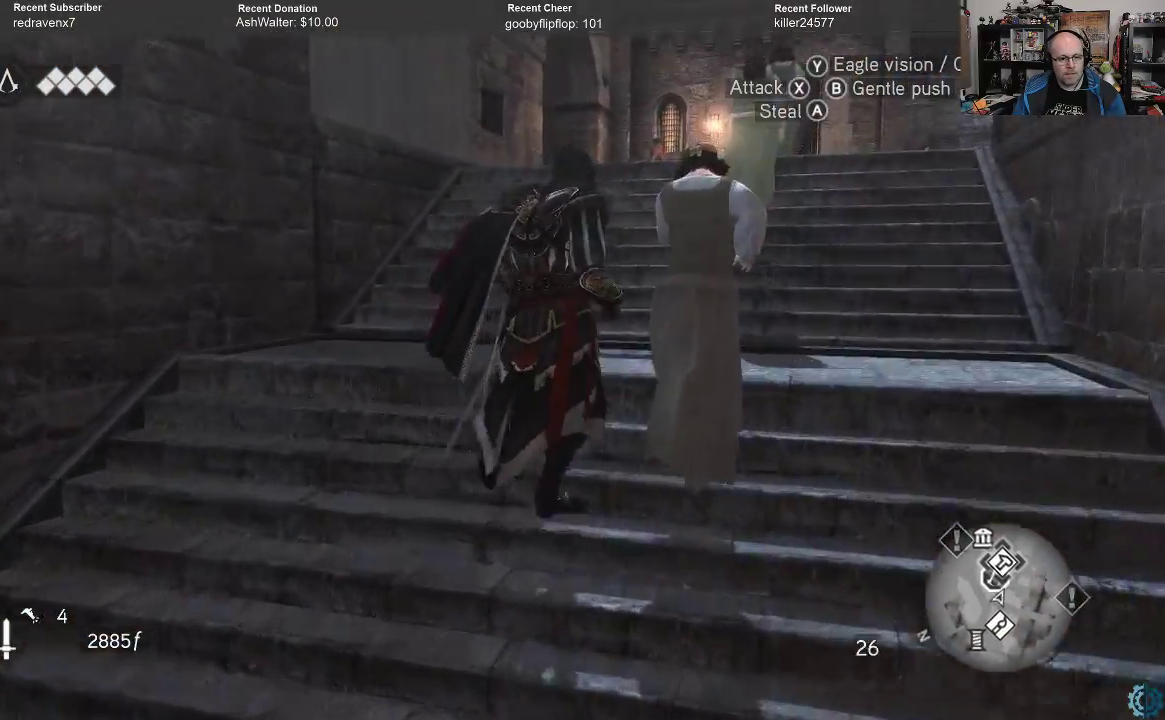
{"buttons": [], "left_stick": "up", "right_stick": "center", "events": [[167, "A", "down"], [167, "left_stick", "up"], [233, "A", "up"]]}
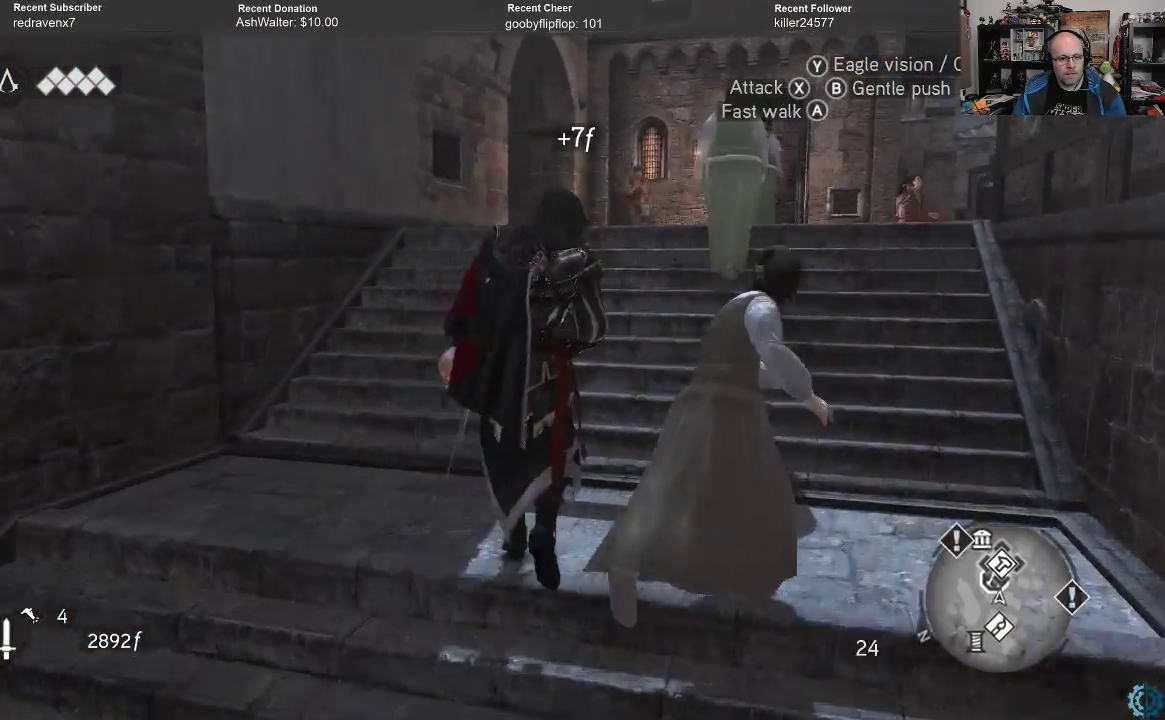
{"buttons": ["R2"], "left_stick": "up", "right_stick": "center", "events": [[67, "R2", "down"]]}
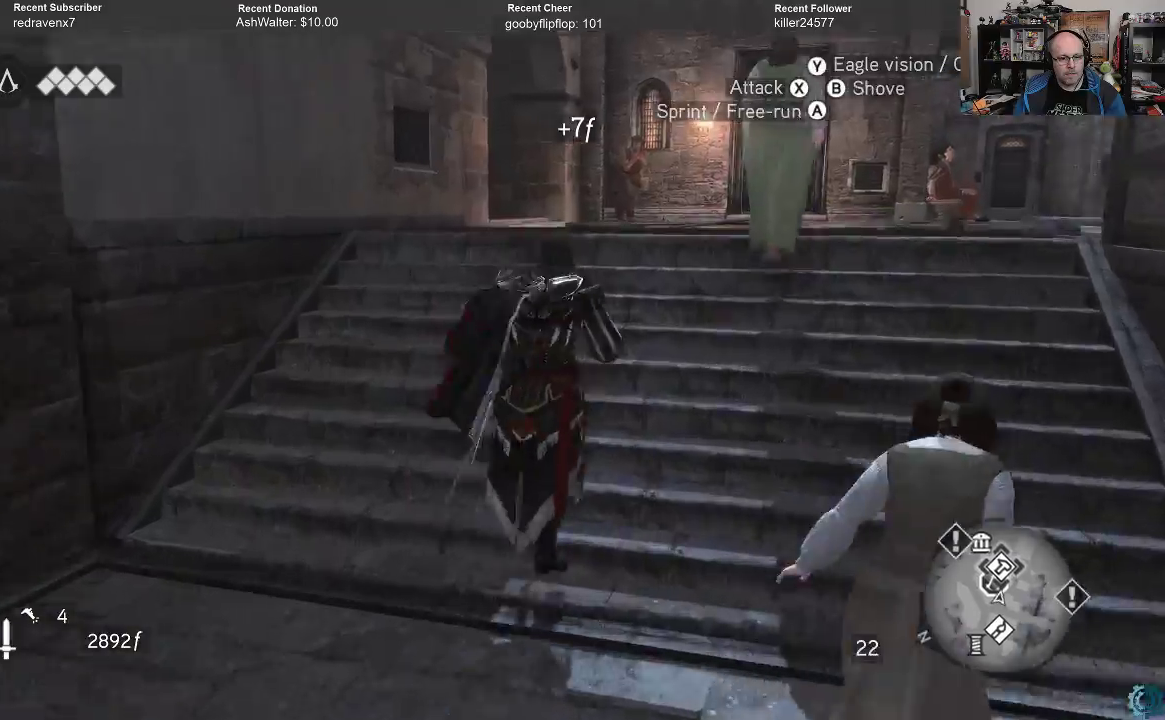
{"buttons": [], "left_stick": "up-right", "right_stick": "center", "events": [[300, "R2", "up"], [400, "left_stick", "up-right"]]}
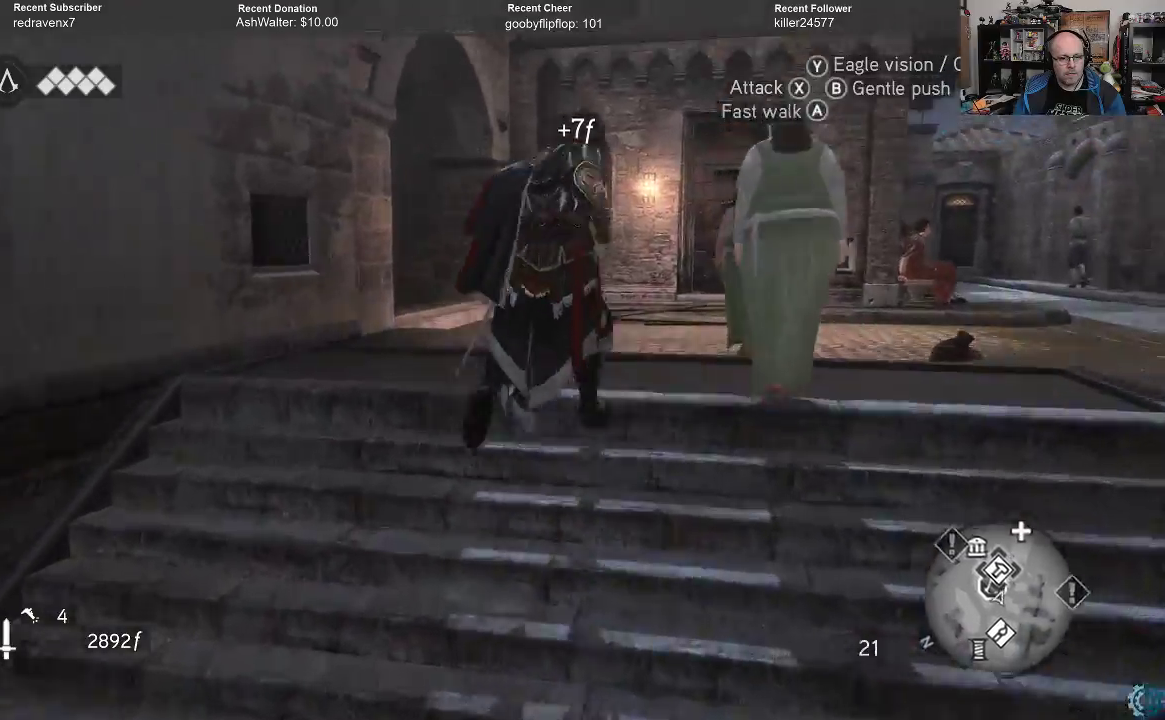
{"buttons": [], "left_stick": "up", "right_stick": "center", "events": [[367, "A", "down"], [467, "A", "up"], [467, "left_stick", "up"]]}
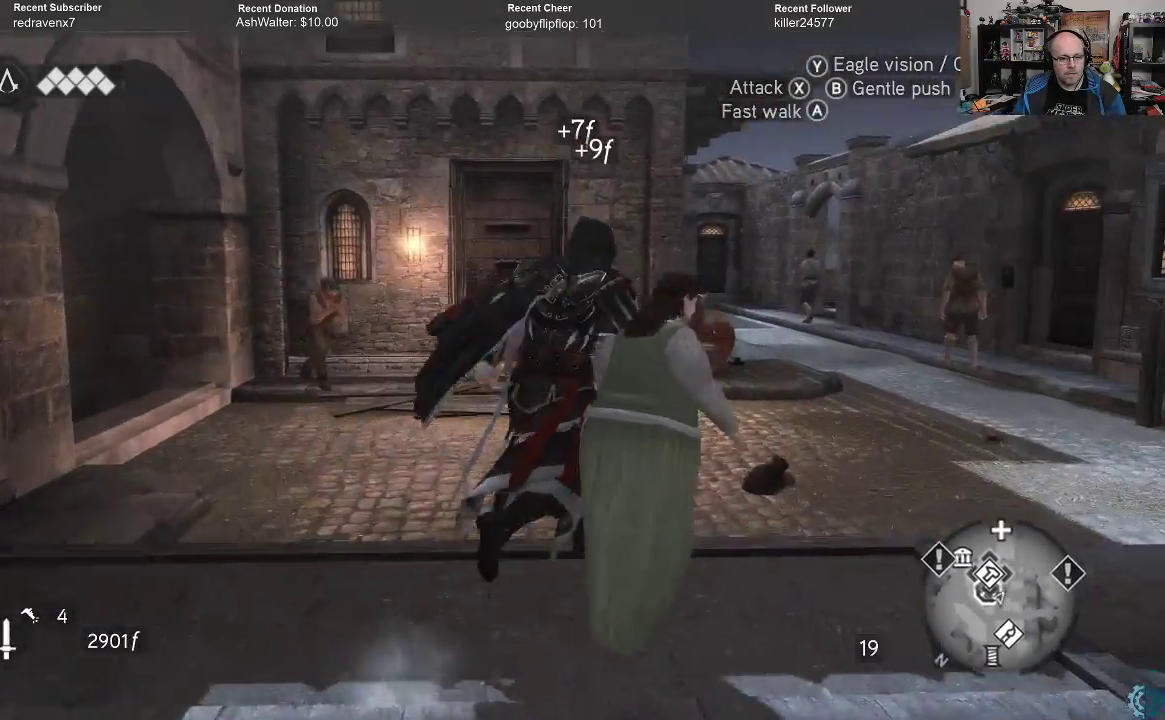
{"buttons": [], "left_stick": "up", "right_stick": "center", "events": []}
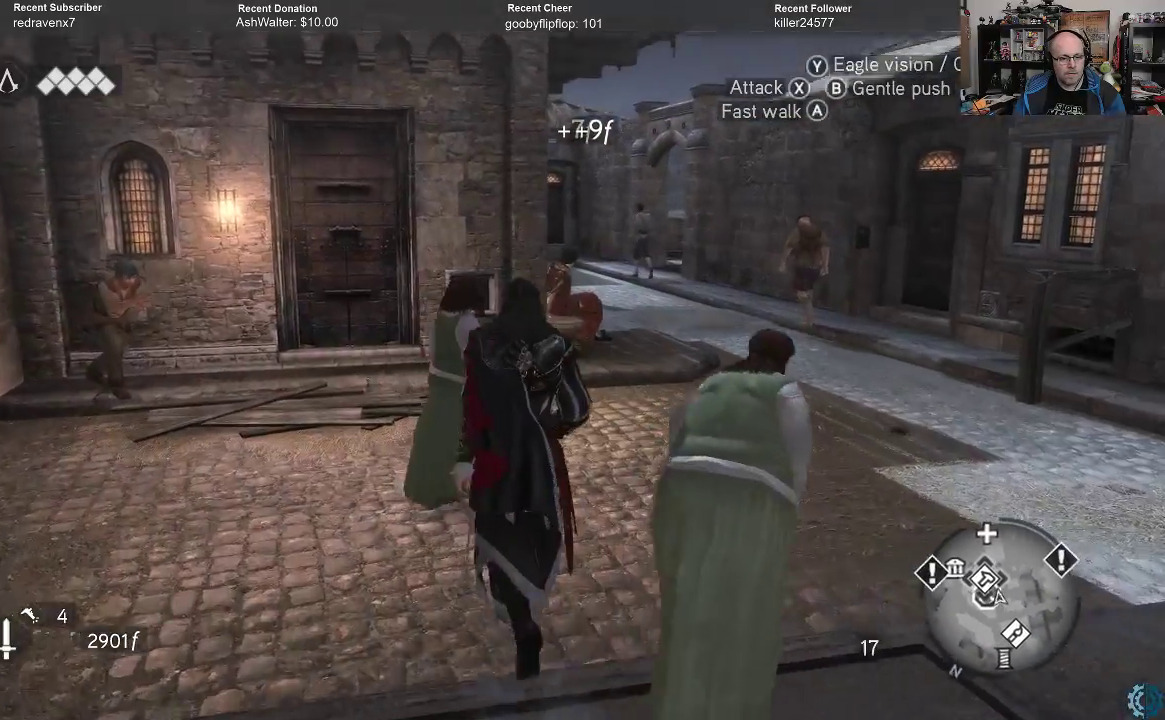
{"buttons": ["A"], "left_stick": "up-right", "right_stick": "center", "events": [[33, "A", "down"], [133, "A", "up"], [133, "left_stick", "up-right"], [433, "A", "down"]]}
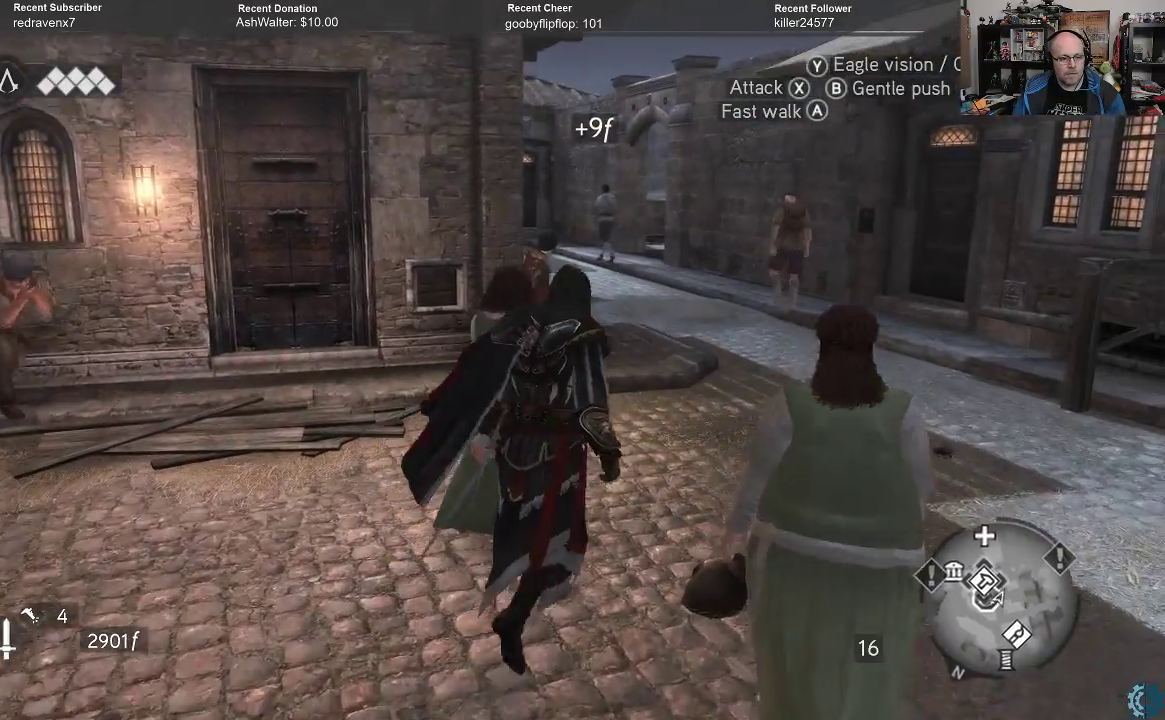
{"buttons": [], "left_stick": "up-right", "right_stick": "center", "events": [[33, "A", "up"], [100, "A", "down"], [167, "A", "up"], [267, "A", "down"], [333, "A", "up"], [433, "A", "down"], [500, "A", "up"]]}
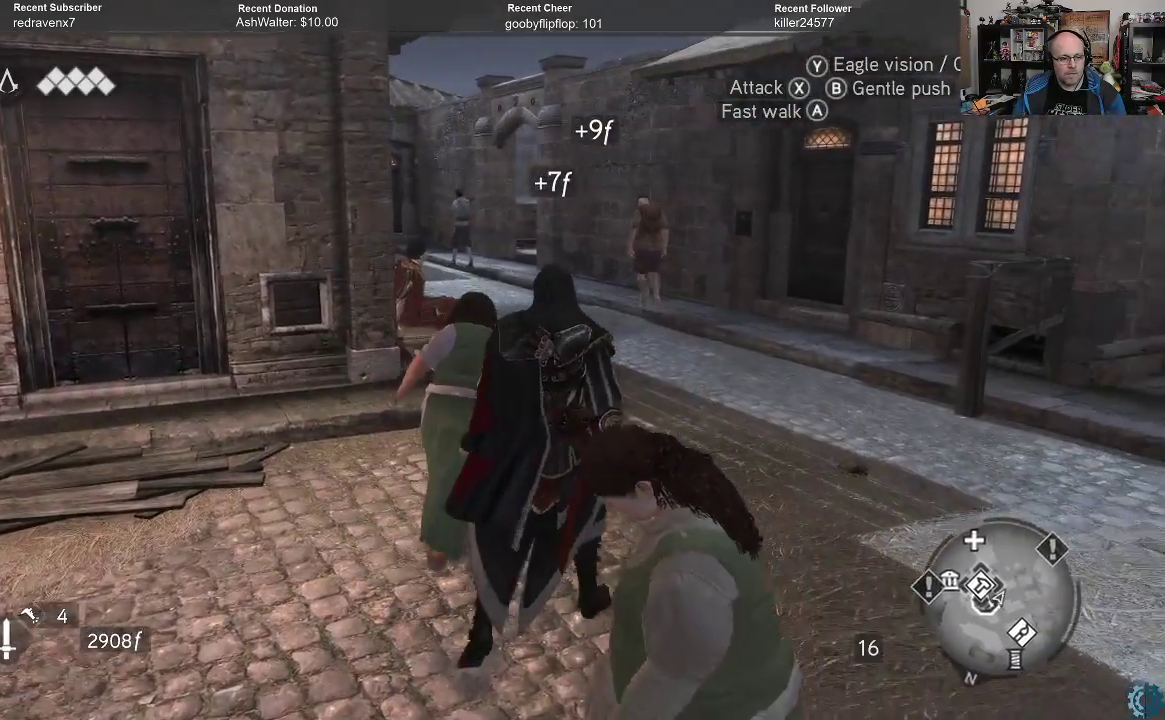
{"buttons": ["R2"], "left_stick": "up", "right_stick": "center", "events": [[100, "R2", "down"], [400, "left_stick", "up"]]}